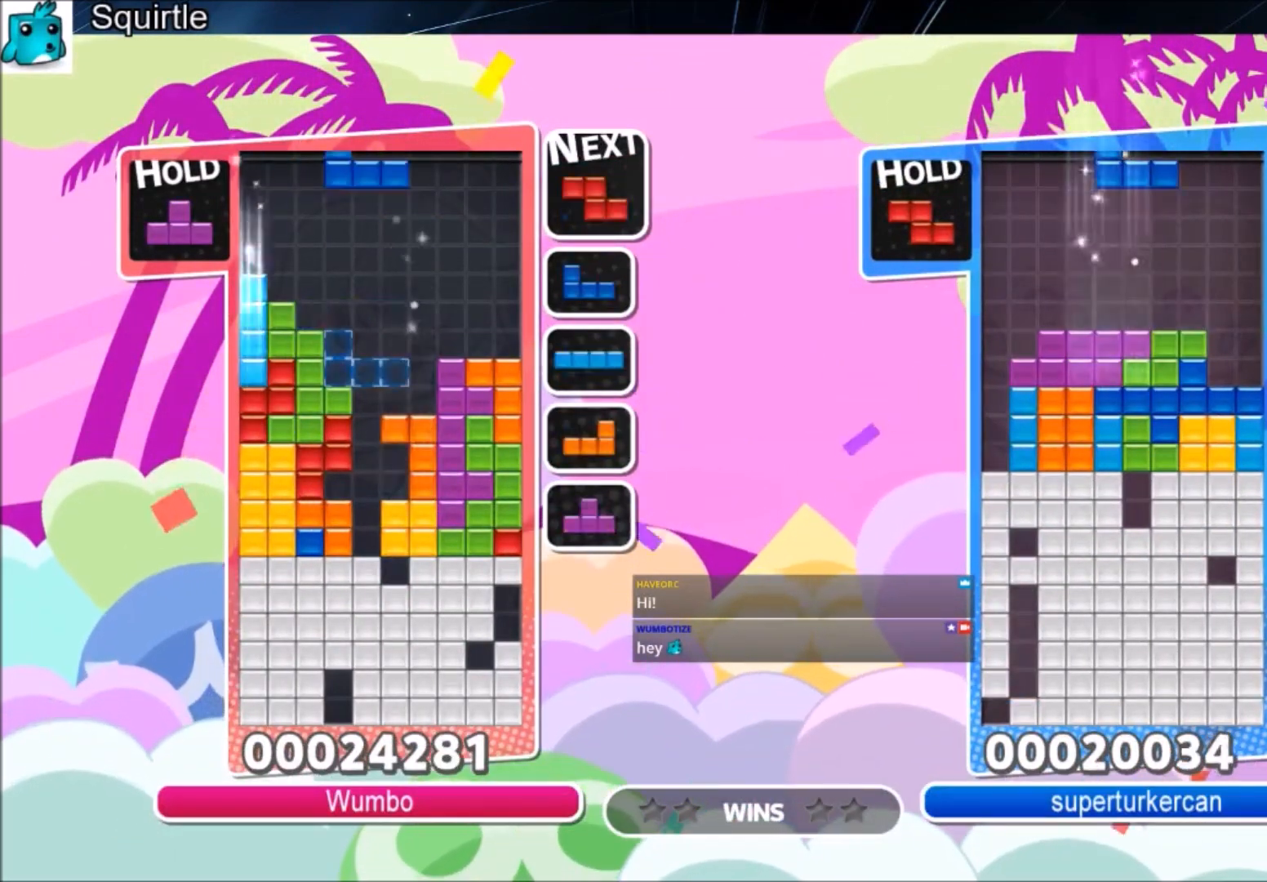
Gameplay with keyboard; each line is a JSON object with the keys held at the frame after it. "events" lists presses ("down") and releases ("up") of "c", "down", "left", "right", "shift", "up", "x" and "z" between this image and that frame as [ms after this image, input, new state], when the widget could be followed in between. No other keys are recorded. Mouse input is not recorded.
{"keys": ["c", "right"], "events": [[33, "down", "up"], [100, "z", "down"], [267, "down", "down"], [300, "z", "up"], [367, "down", "up"], [500, "c", "down"], [500, "right", "down"]]}
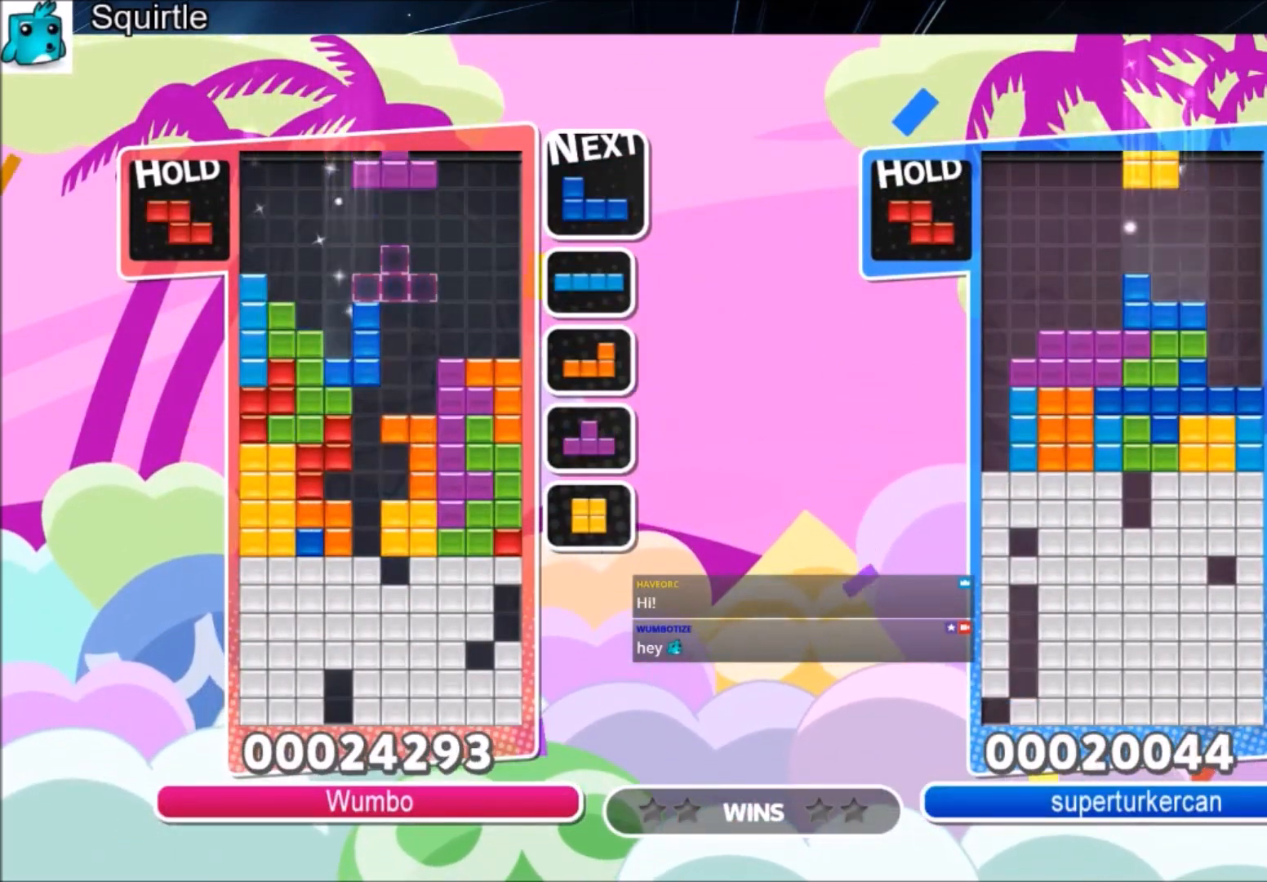
{"keys": ["up", "x"], "events": [[34, "up", "down"], [100, "c", "up"], [100, "z", "down"], [134, "right", "up"], [234, "right", "down"], [234, "z", "up"], [334, "right", "up"], [401, "x", "down"]]}
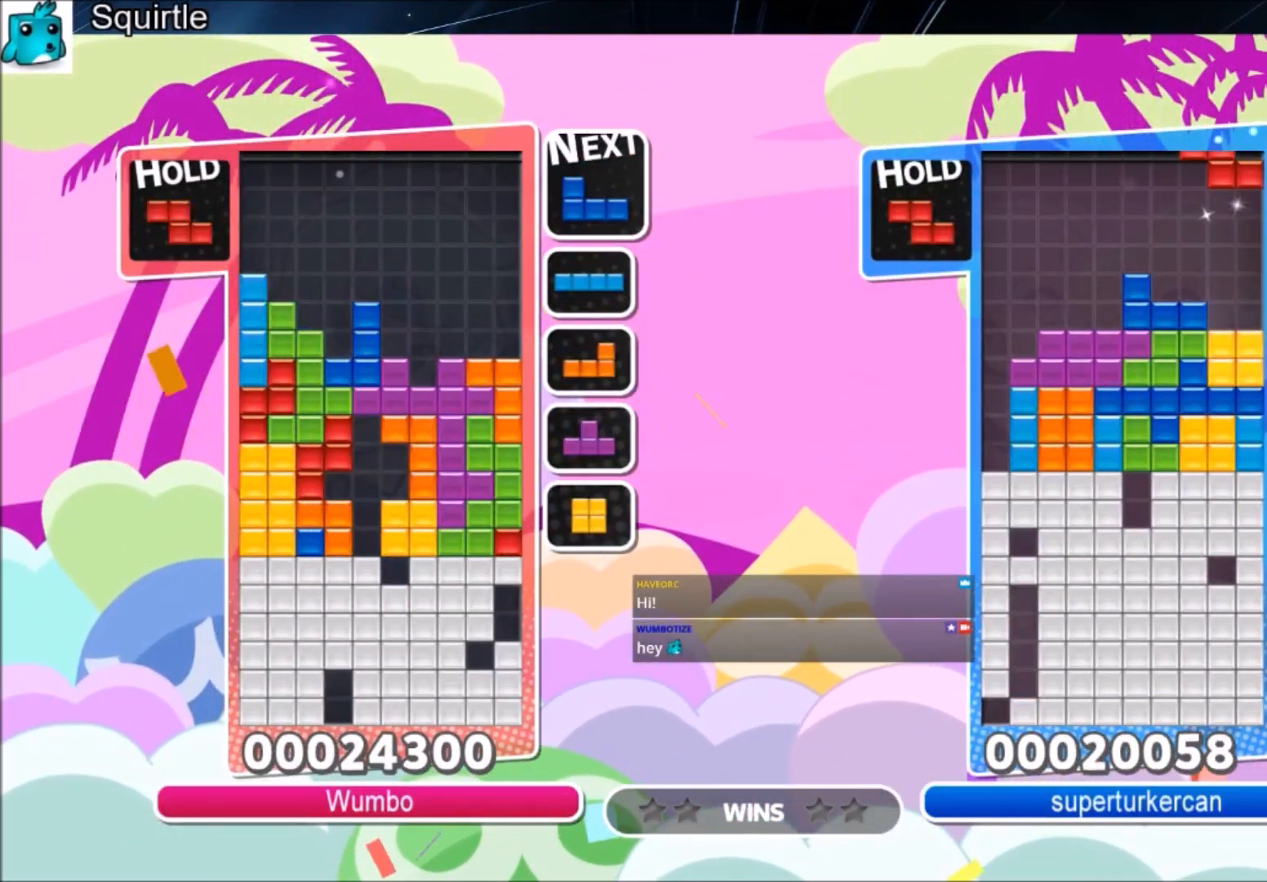
{"keys": ["down", "x"], "events": [[67, "x", "up"], [100, "x", "down"], [233, "x", "up"], [300, "x", "down"], [333, "up", "up"], [434, "down", "down"]]}
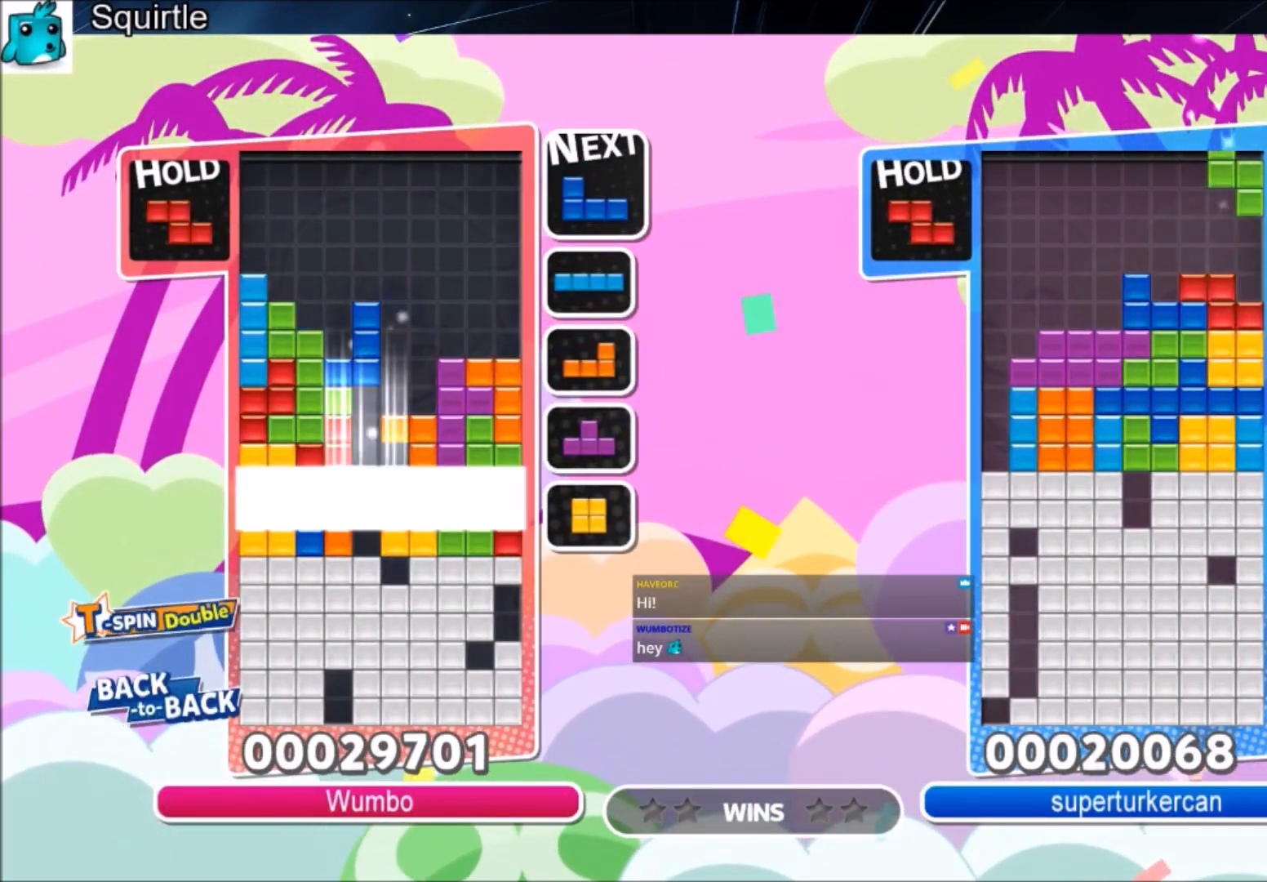
{"keys": ["right"], "events": [[34, "x", "up"], [167, "down", "up"], [167, "right", "down"]]}
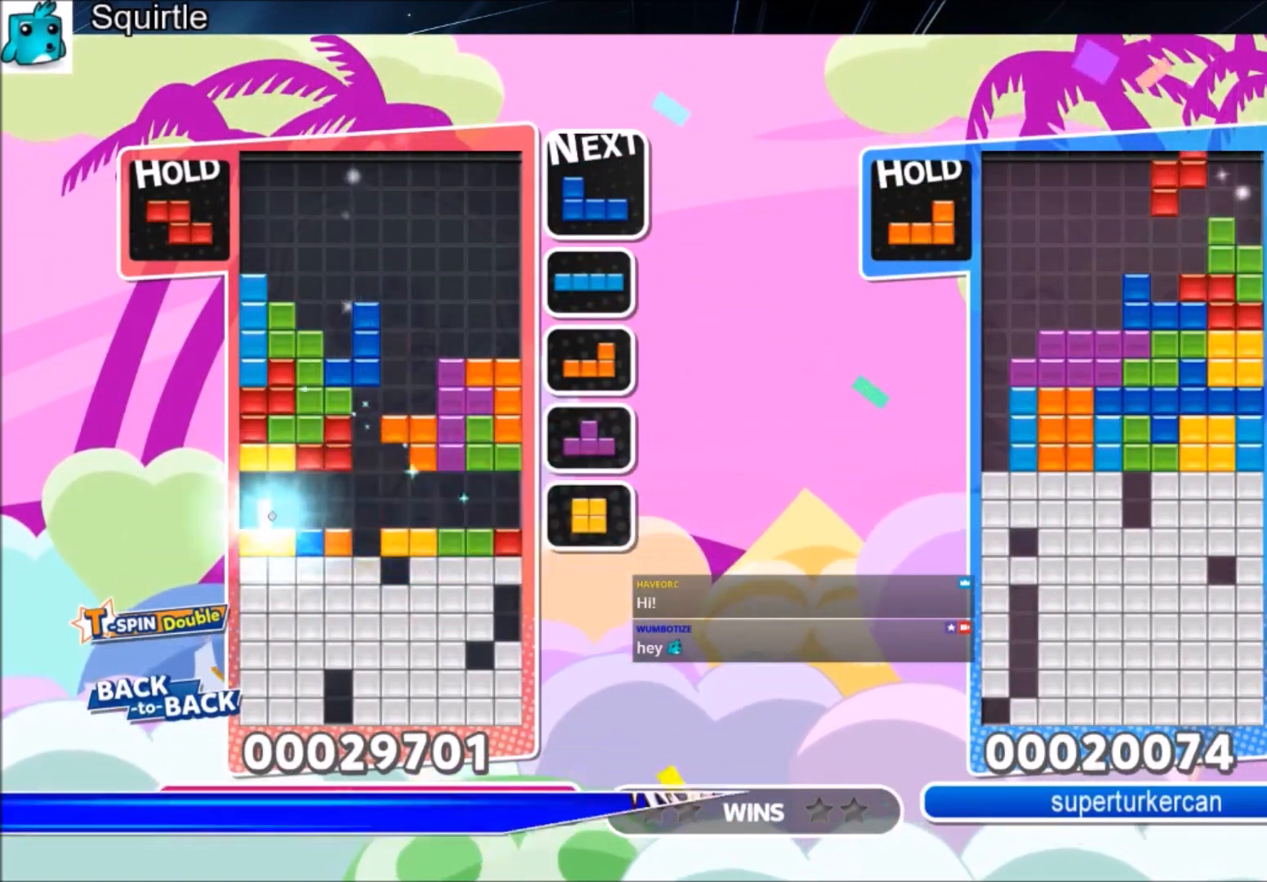
{"keys": ["right", "z"], "events": [[400, "z", "down"]]}
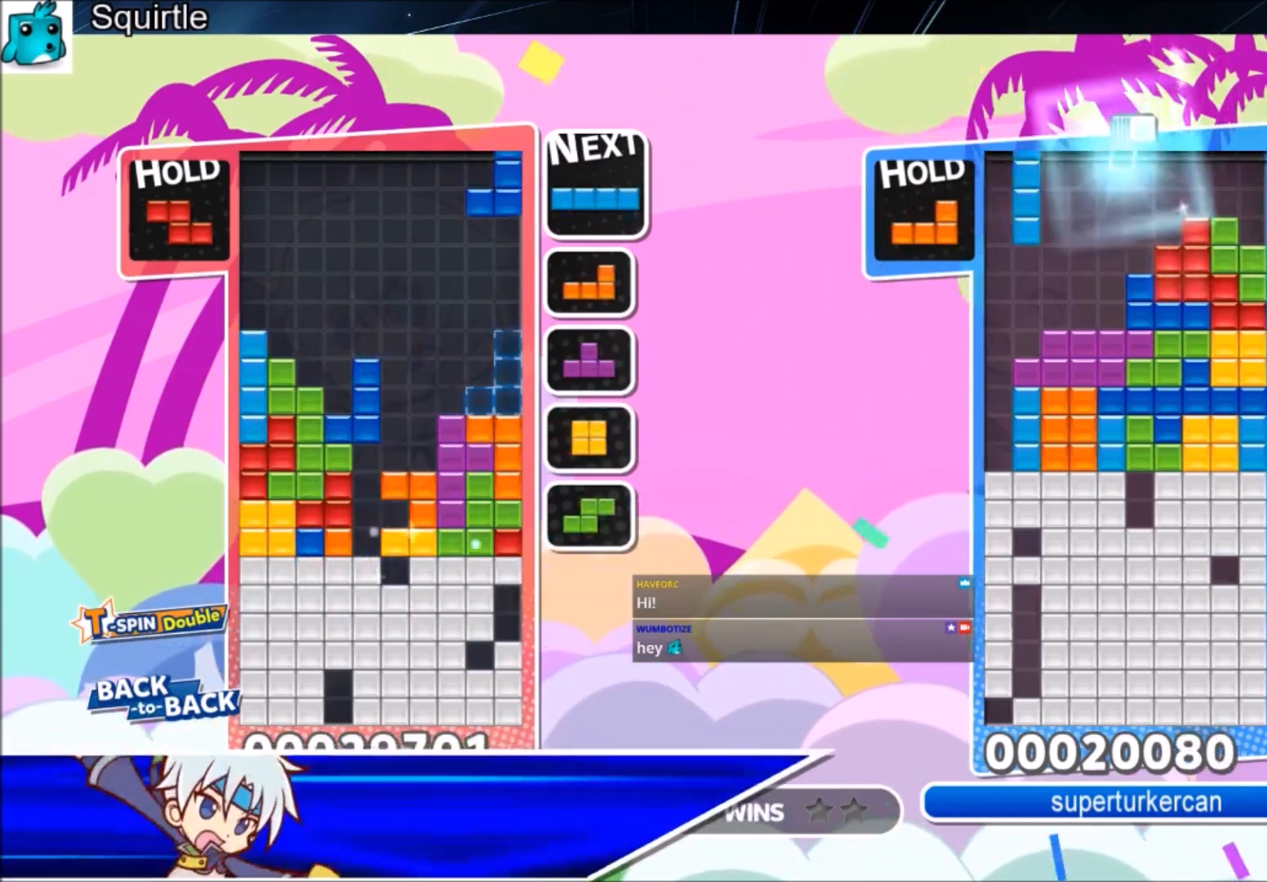
{"keys": [], "events": [[67, "down", "down"], [100, "z", "up"], [200, "down", "up"], [234, "c", "down"], [434, "c", "up"], [434, "right", "up"]]}
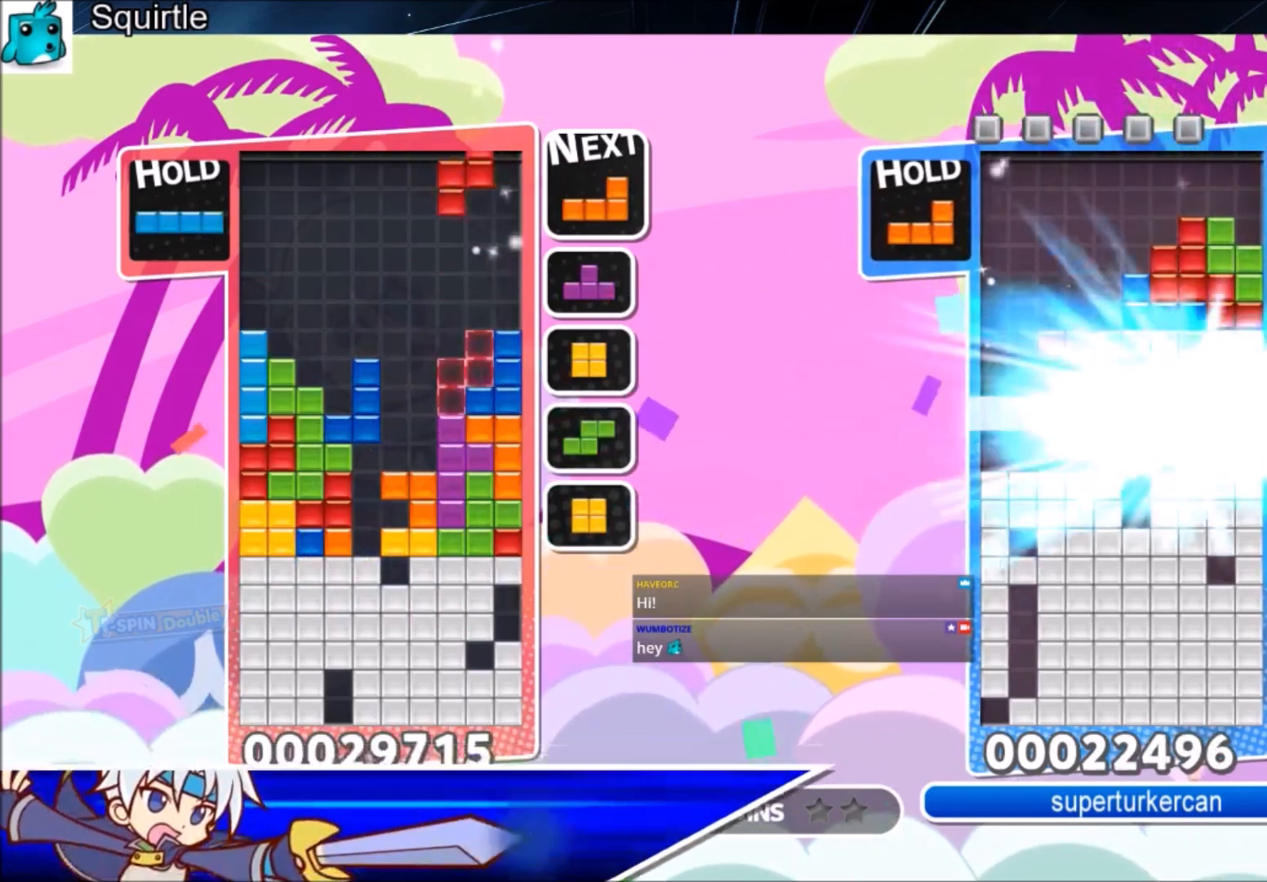
{"keys": ["down", "x"], "events": [[33, "z", "down"], [67, "down", "down"], [100, "right", "down"], [100, "z", "up"], [200, "down", "up"], [267, "x", "down"], [367, "x", "up"], [400, "x", "down"], [500, "down", "down"], [500, "right", "up"]]}
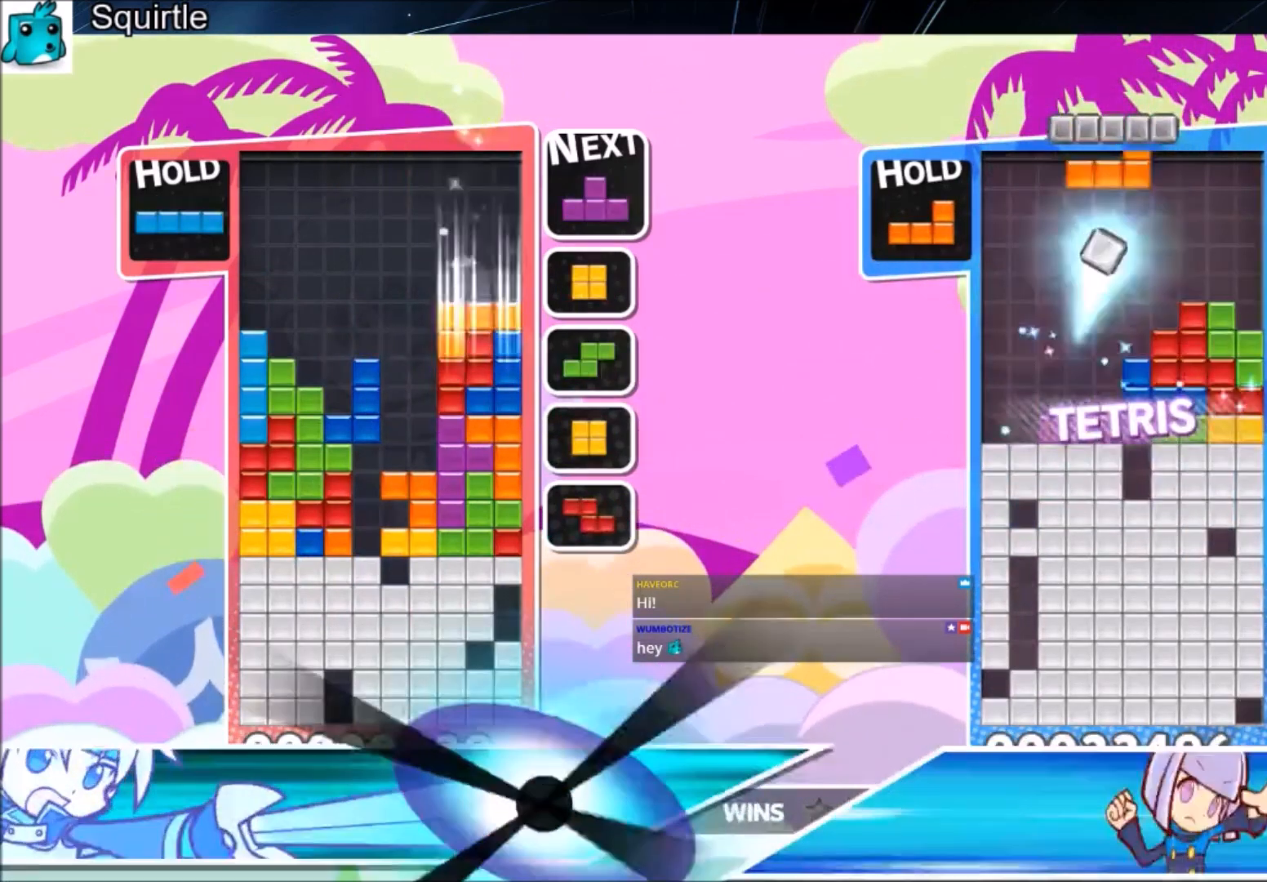
{"keys": ["right"], "events": [[34, "x", "up"], [67, "down", "up"], [167, "c", "down"], [234, "left", "down"], [234, "z", "down"], [334, "c", "up"], [334, "down", "down"], [334, "left", "up"], [367, "right", "down"], [367, "z", "up"], [401, "down", "up"]]}
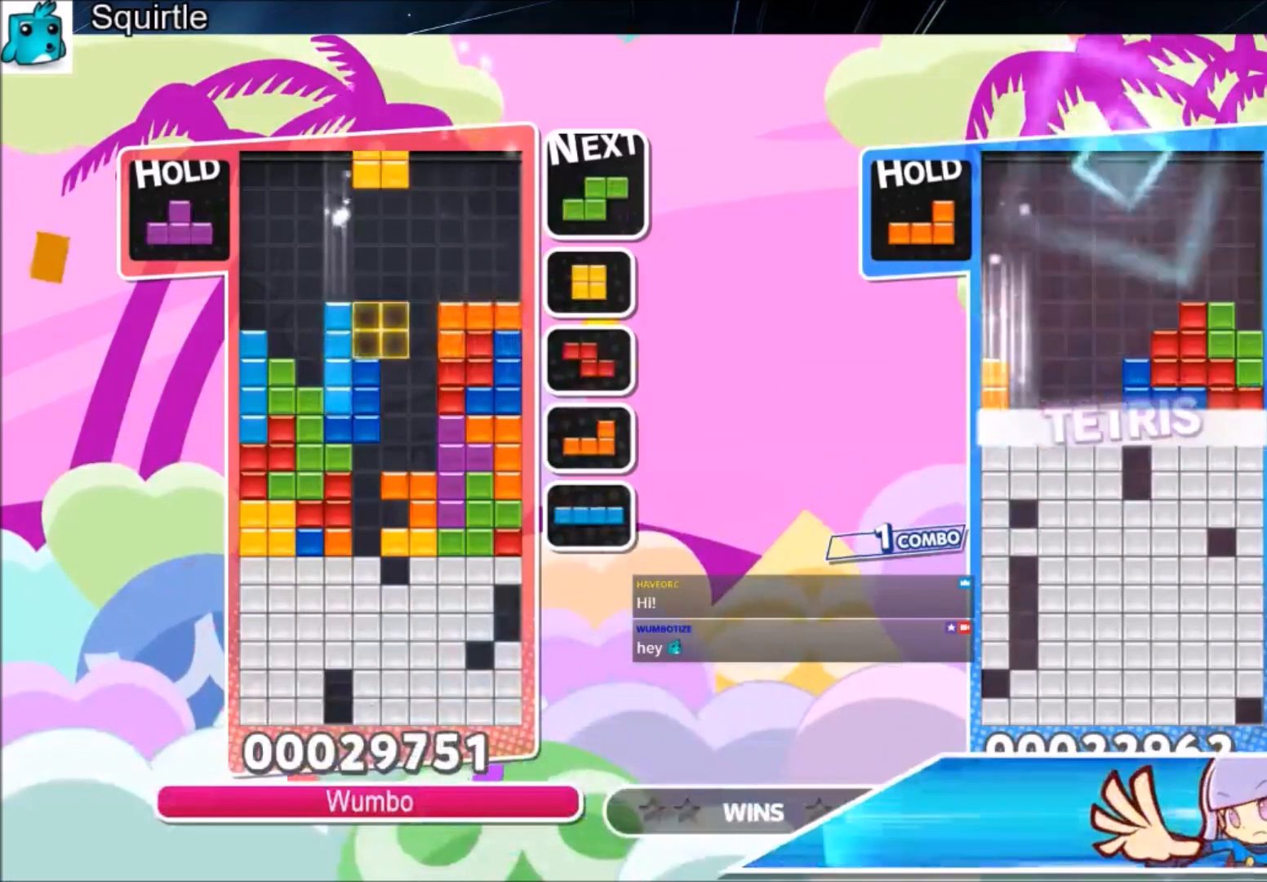
{"keys": ["left"], "events": [[200, "down", "down"], [200, "left", "down"], [233, "right", "up"], [300, "down", "up"]]}
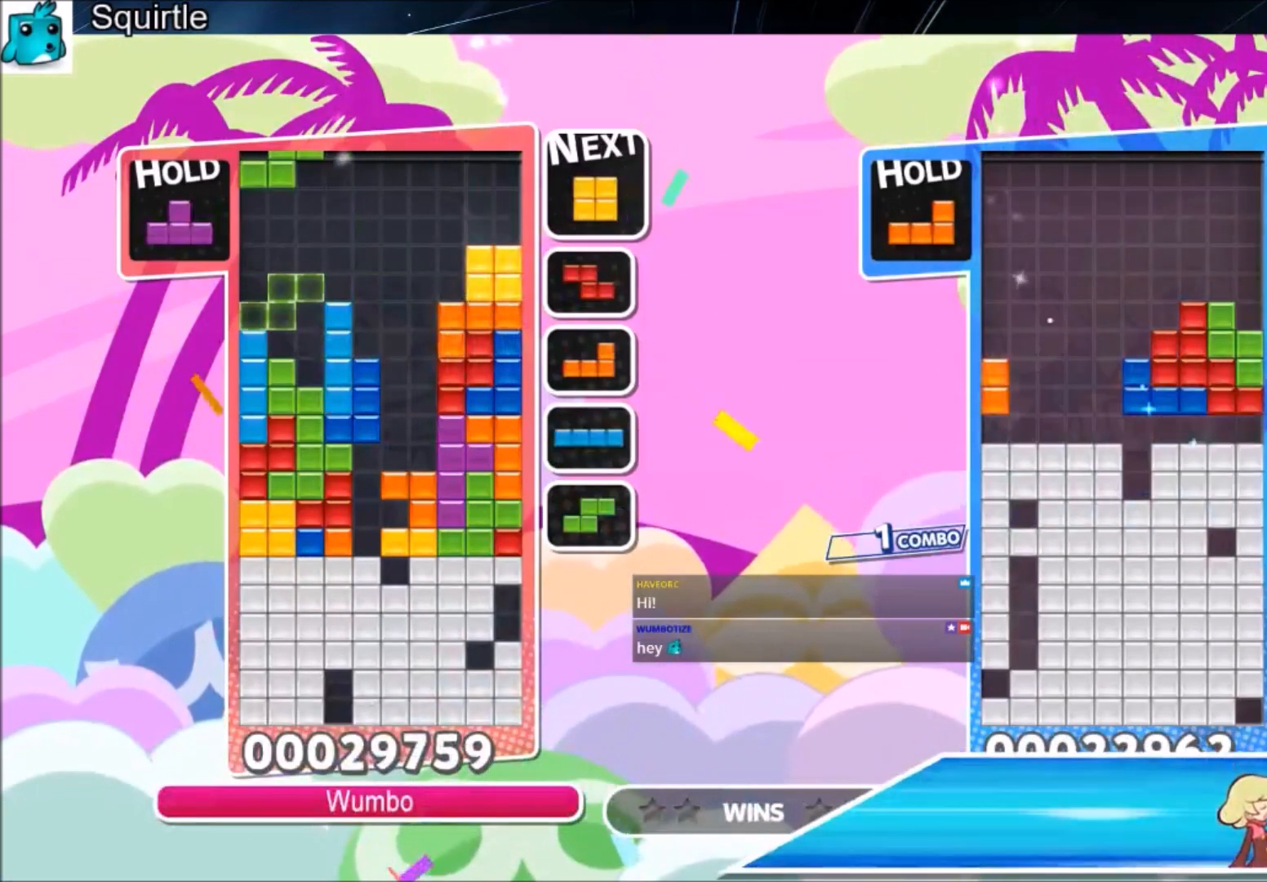
{"keys": ["down", "right"], "events": [[34, "left", "up"], [67, "x", "down"], [100, "down", "down"], [167, "right", "down"], [200, "x", "up"], [267, "down", "up"], [501, "down", "down"]]}
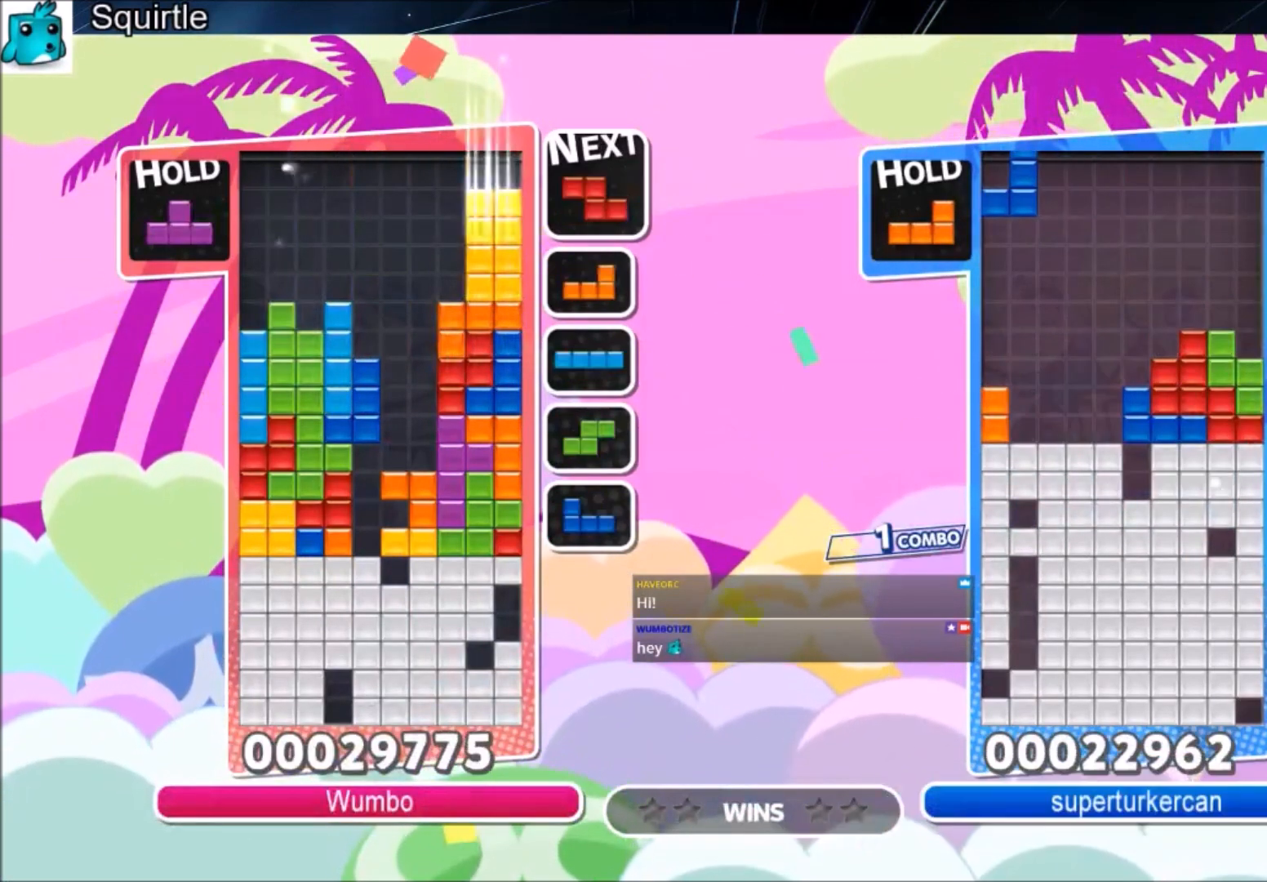
{"keys": ["down"], "events": [[33, "left", "down"], [33, "right", "up"], [133, "down", "up"], [267, "z", "down"], [467, "down", "down"], [467, "left", "up"], [467, "z", "up"]]}
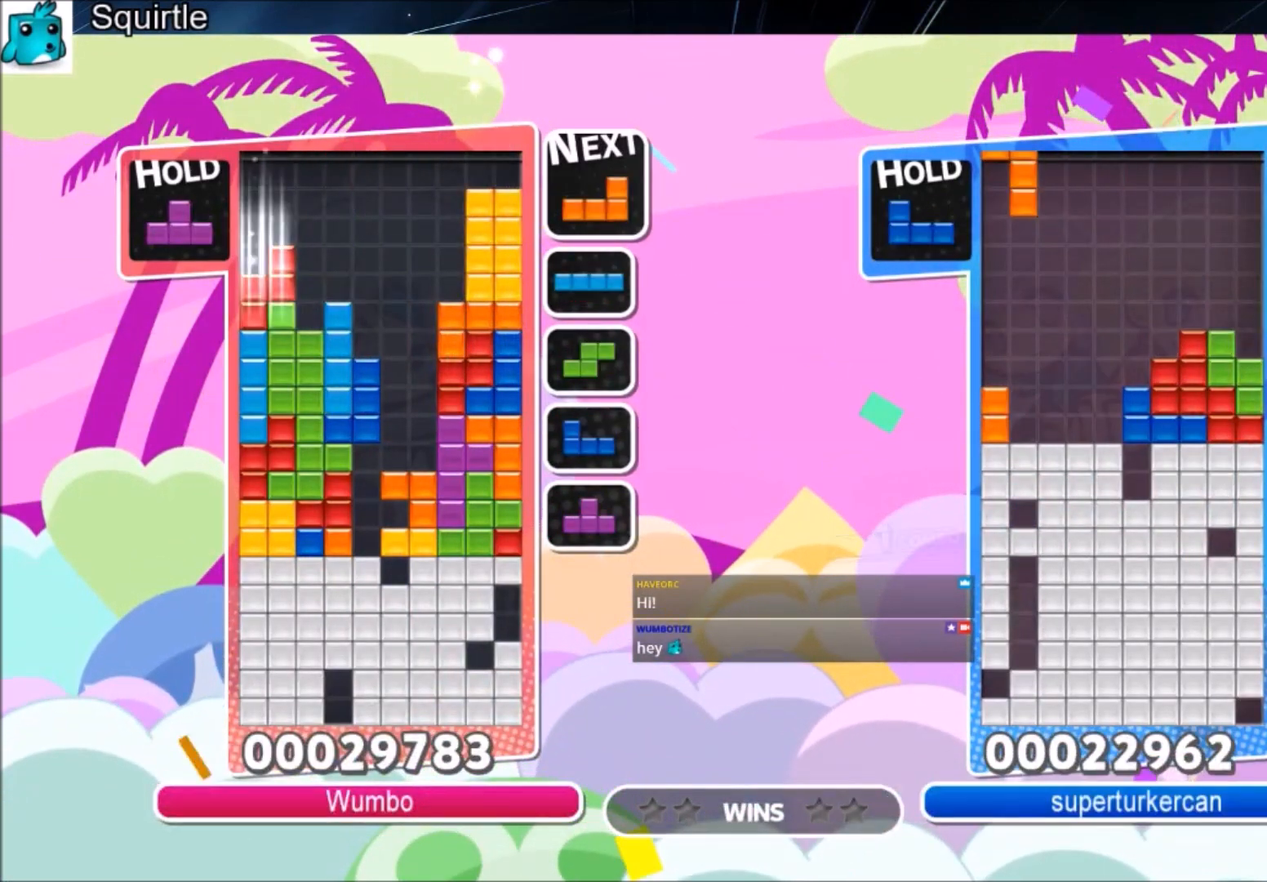
{"keys": ["left"], "events": [[67, "down", "up"], [200, "z", "down"], [334, "down", "down"], [334, "z", "up"], [367, "left", "down"], [434, "down", "up"]]}
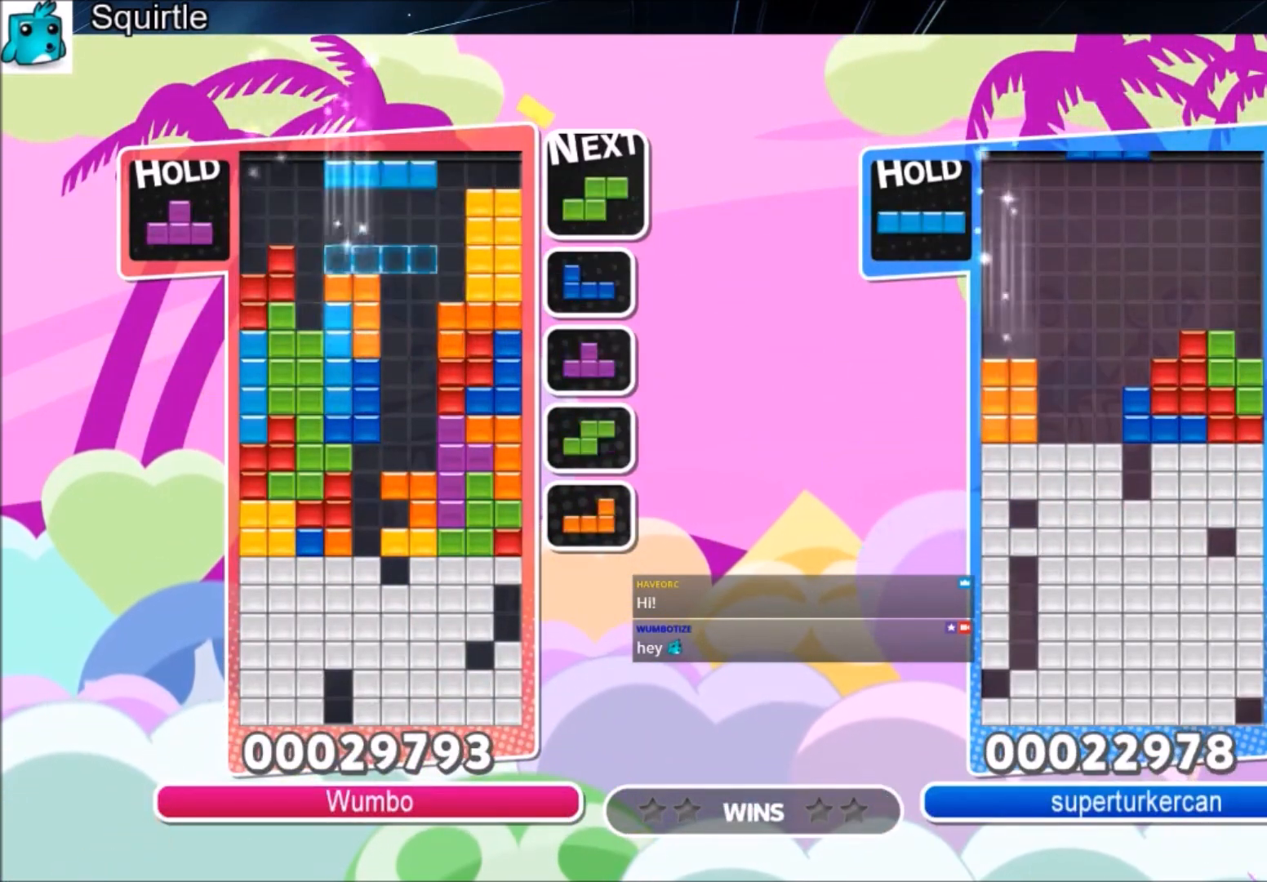
{"keys": ["right"], "events": [[167, "z", "down"], [300, "left", "up"], [367, "down", "down"], [367, "z", "up"], [400, "right", "down"], [434, "down", "up"]]}
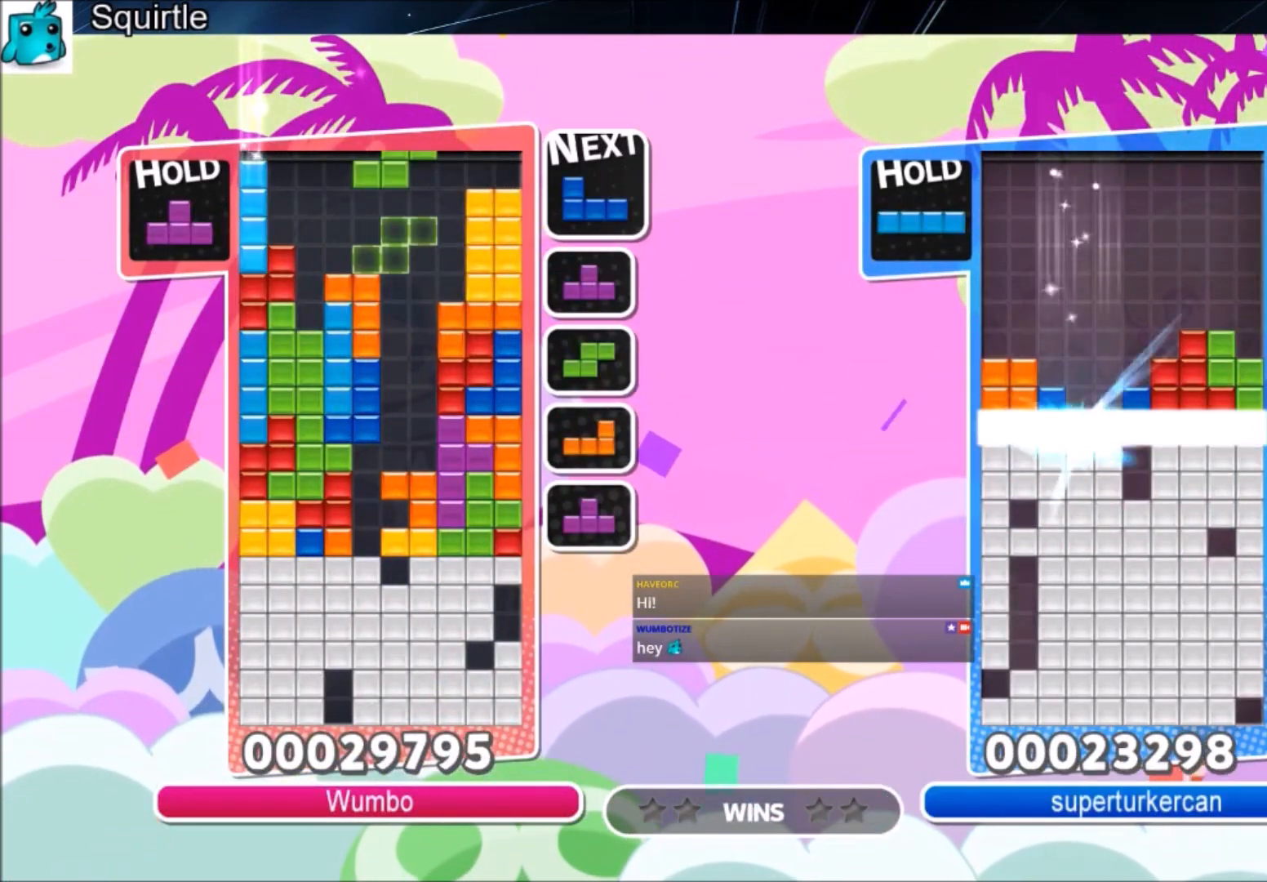
{"keys": ["right"], "events": [[267, "x", "down"], [501, "x", "up"]]}
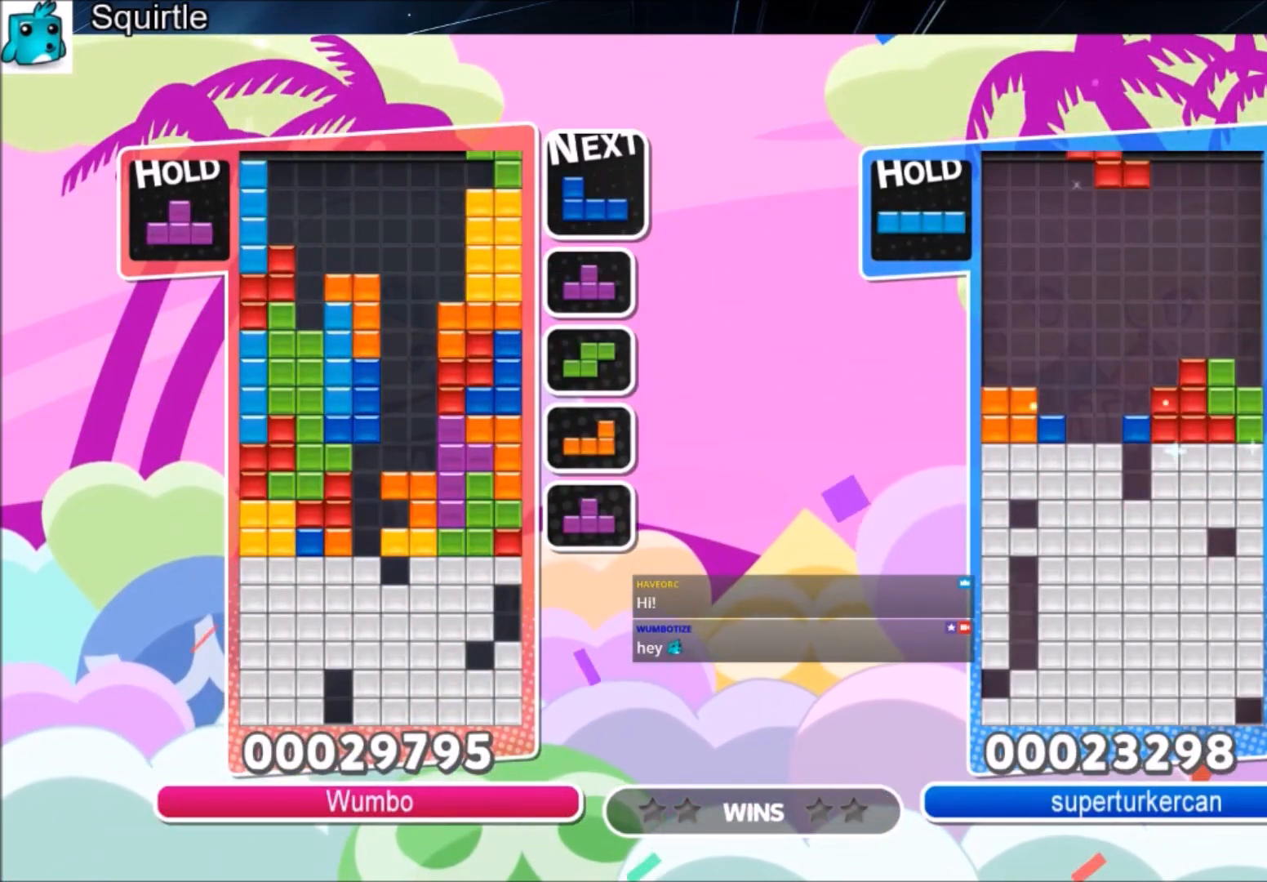
{"keys": ["left"], "events": [[67, "down", "down"], [67, "right", "up"], [133, "down", "up"], [233, "left", "down"], [300, "x", "down"], [333, "left", "up"], [434, "x", "up"], [467, "left", "down"]]}
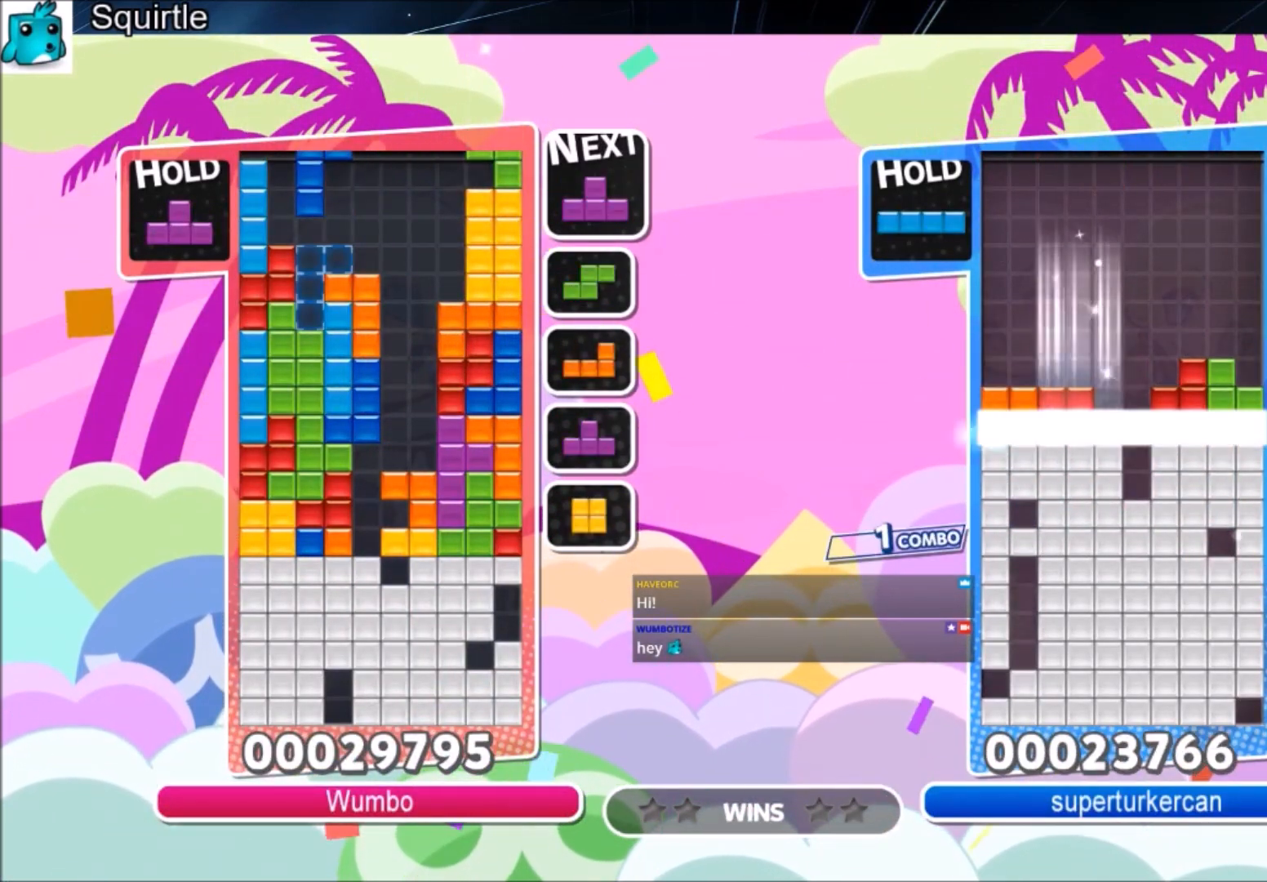
{"keys": ["right", "up"], "events": [[67, "left", "up"], [134, "down", "down"], [267, "down", "up"], [301, "right", "down"], [301, "z", "down"], [367, "up", "down"], [434, "right", "up"], [434, "z", "up"], [501, "right", "down"]]}
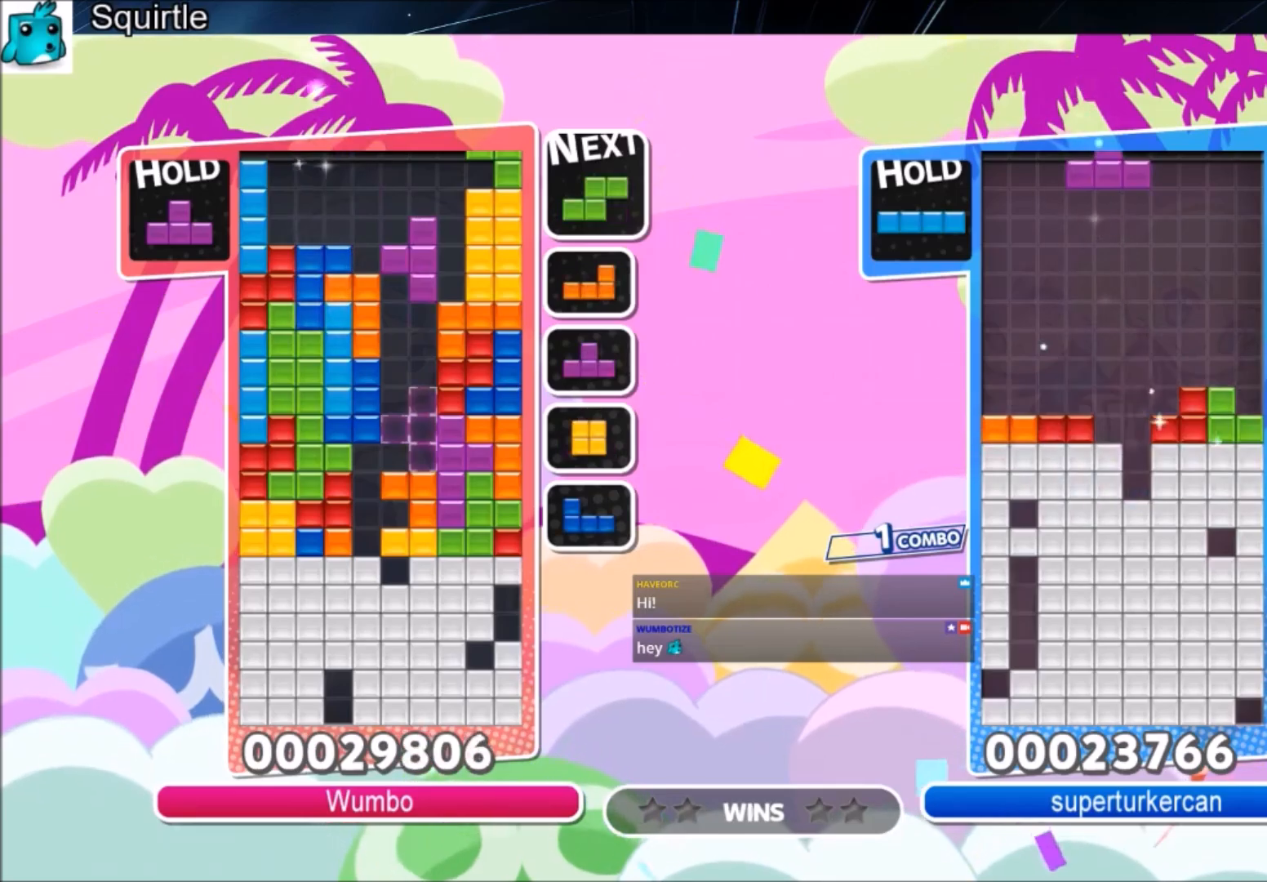
{"keys": ["down", "x"], "events": [[100, "right", "up"], [267, "x", "down"], [367, "up", "up"], [400, "x", "up"], [467, "x", "down"], [500, "down", "down"]]}
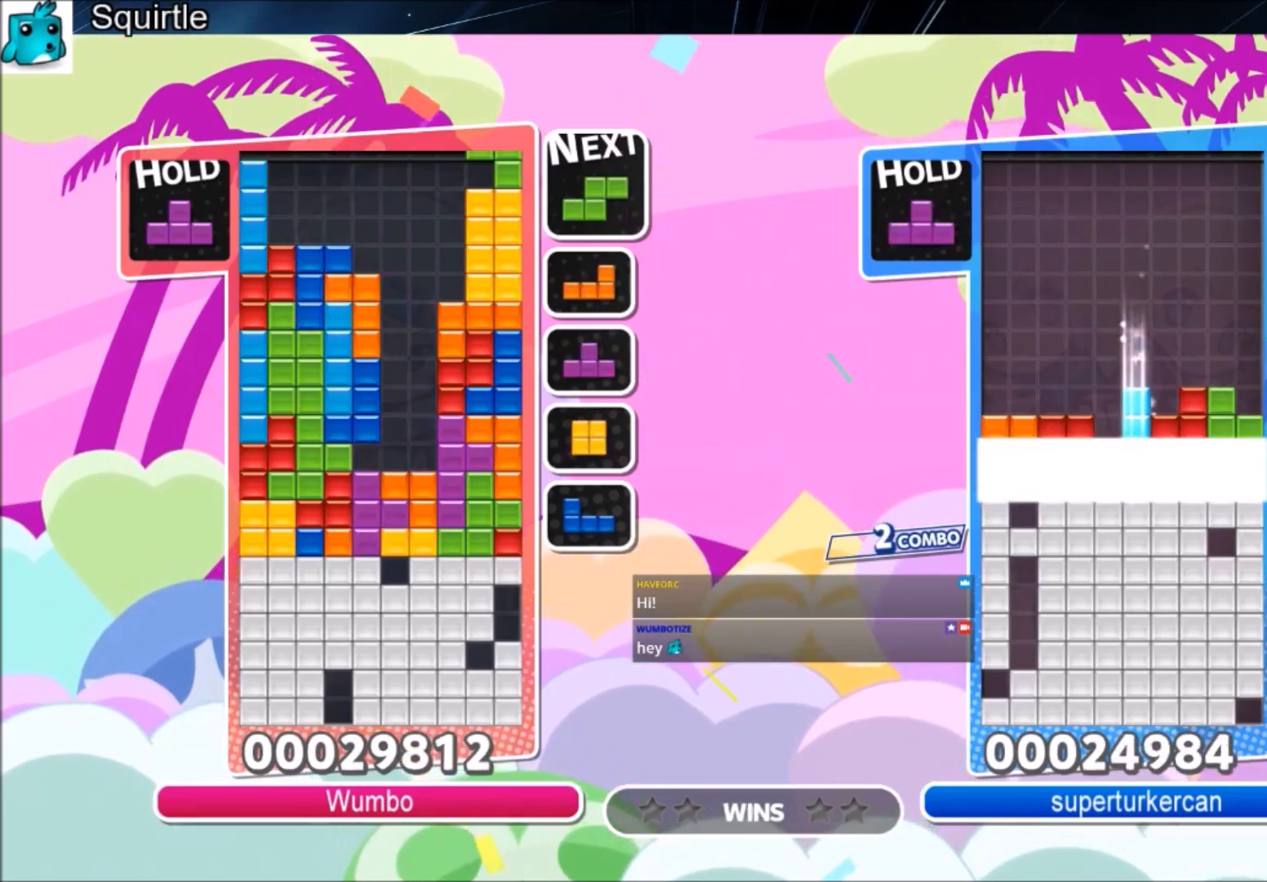
{"keys": ["up"], "events": [[134, "down", "up"], [134, "x", "up"], [301, "up", "down"]]}
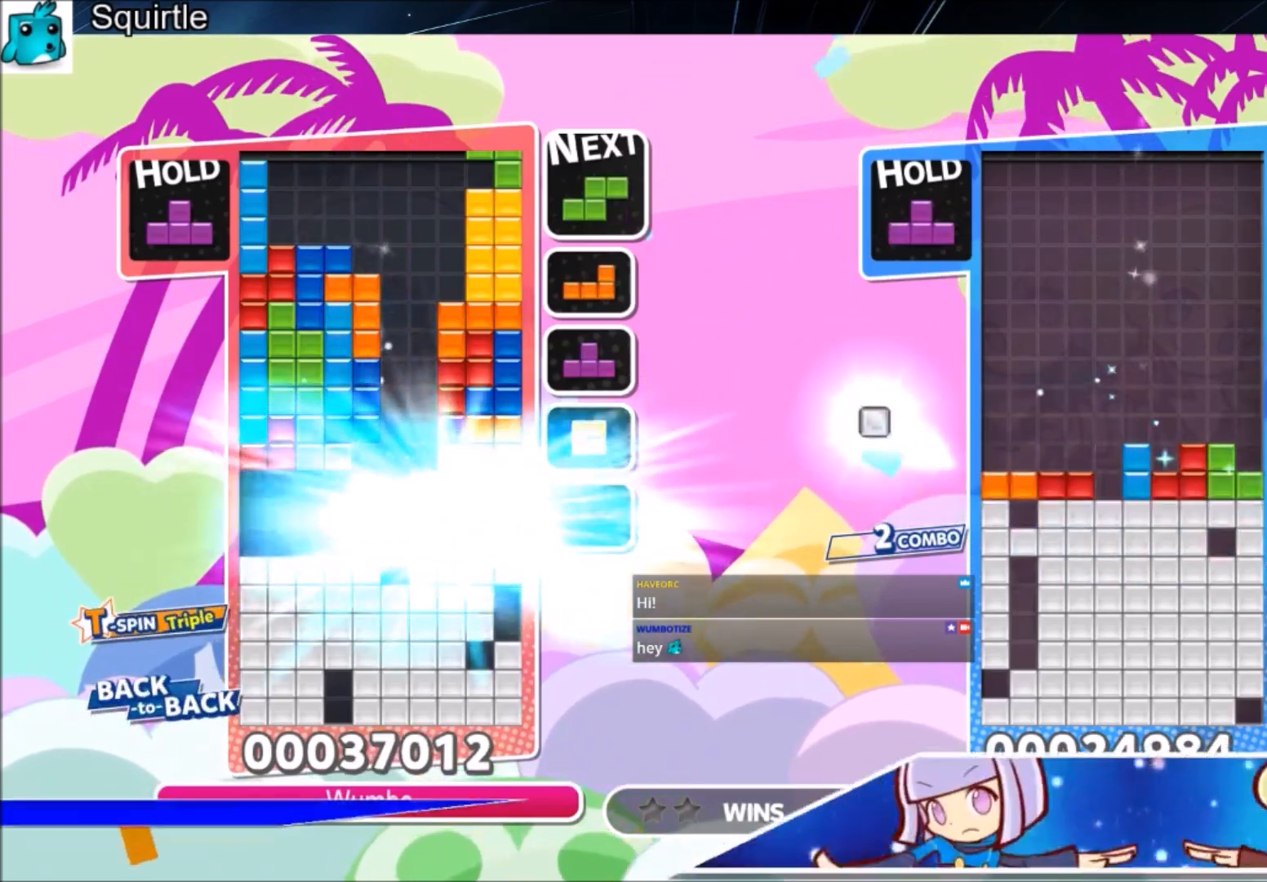
{"keys": ["up"], "events": []}
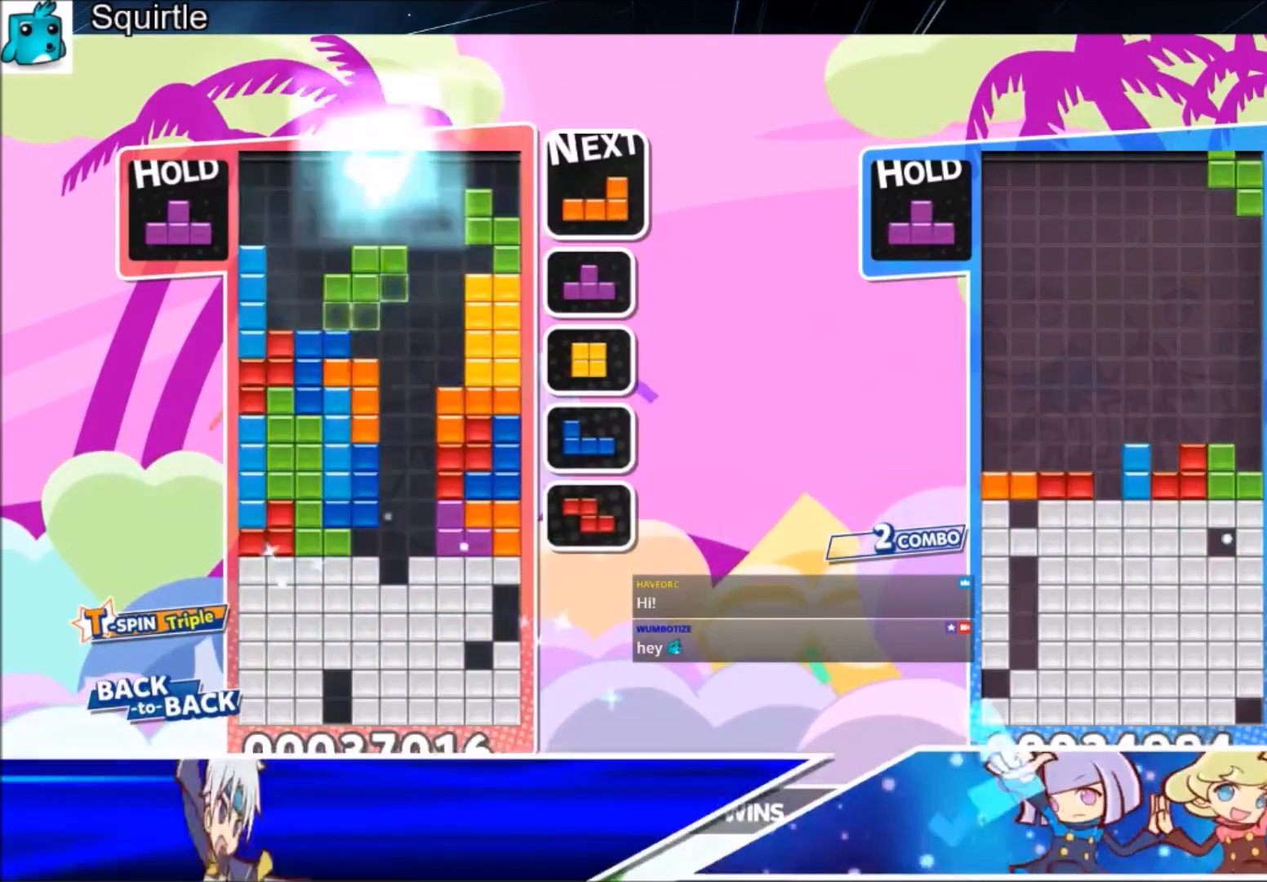
{"keys": ["c", "right", "up", "x"], "events": [[34, "c", "down"], [100, "right", "down"], [134, "x", "down"], [167, "right", "up"], [234, "c", "up"], [267, "x", "up"], [401, "c", "down"], [501, "right", "down"], [501, "x", "down"]]}
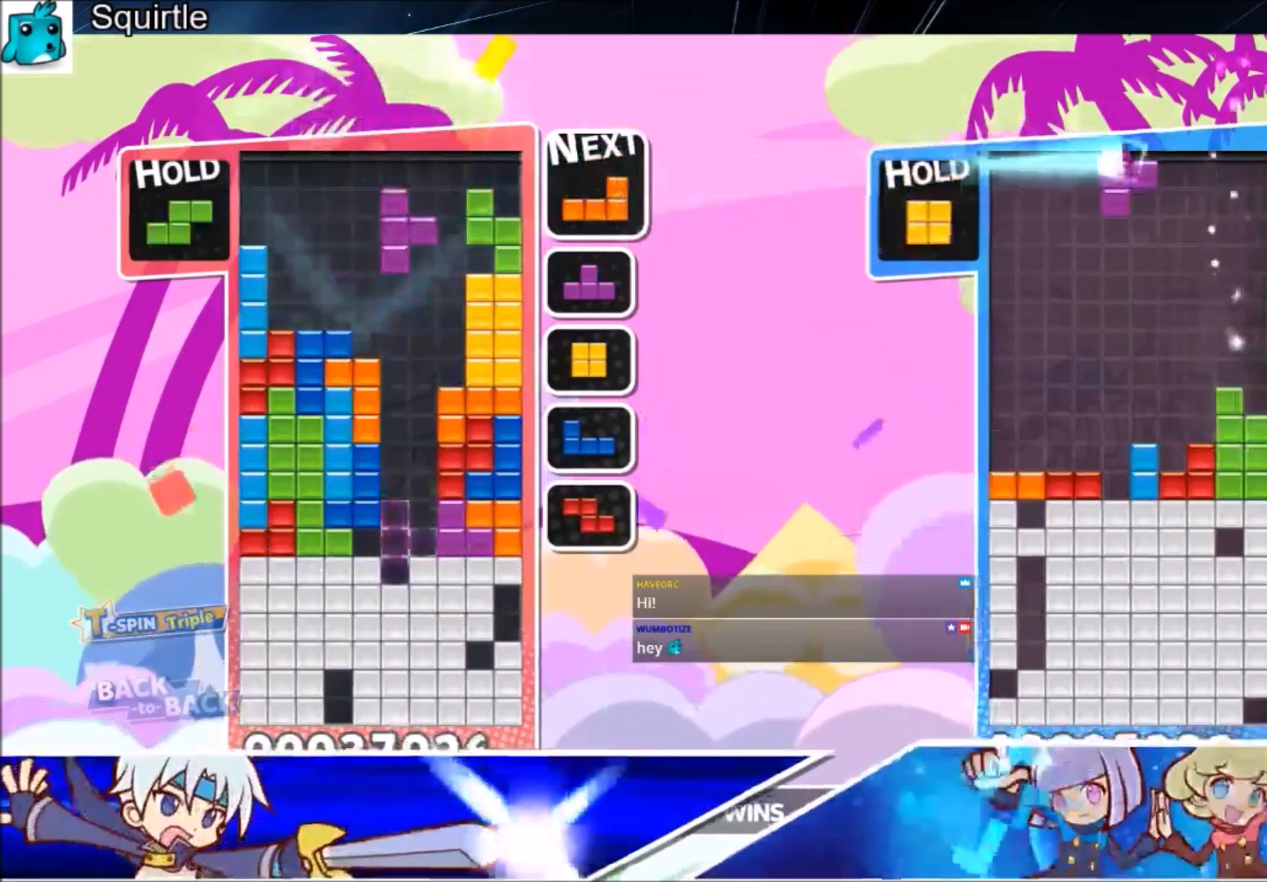
{"keys": ["x"], "events": [[100, "c", "up"], [100, "right", "up"], [133, "x", "up"], [434, "up", "up"], [434, "x", "down"]]}
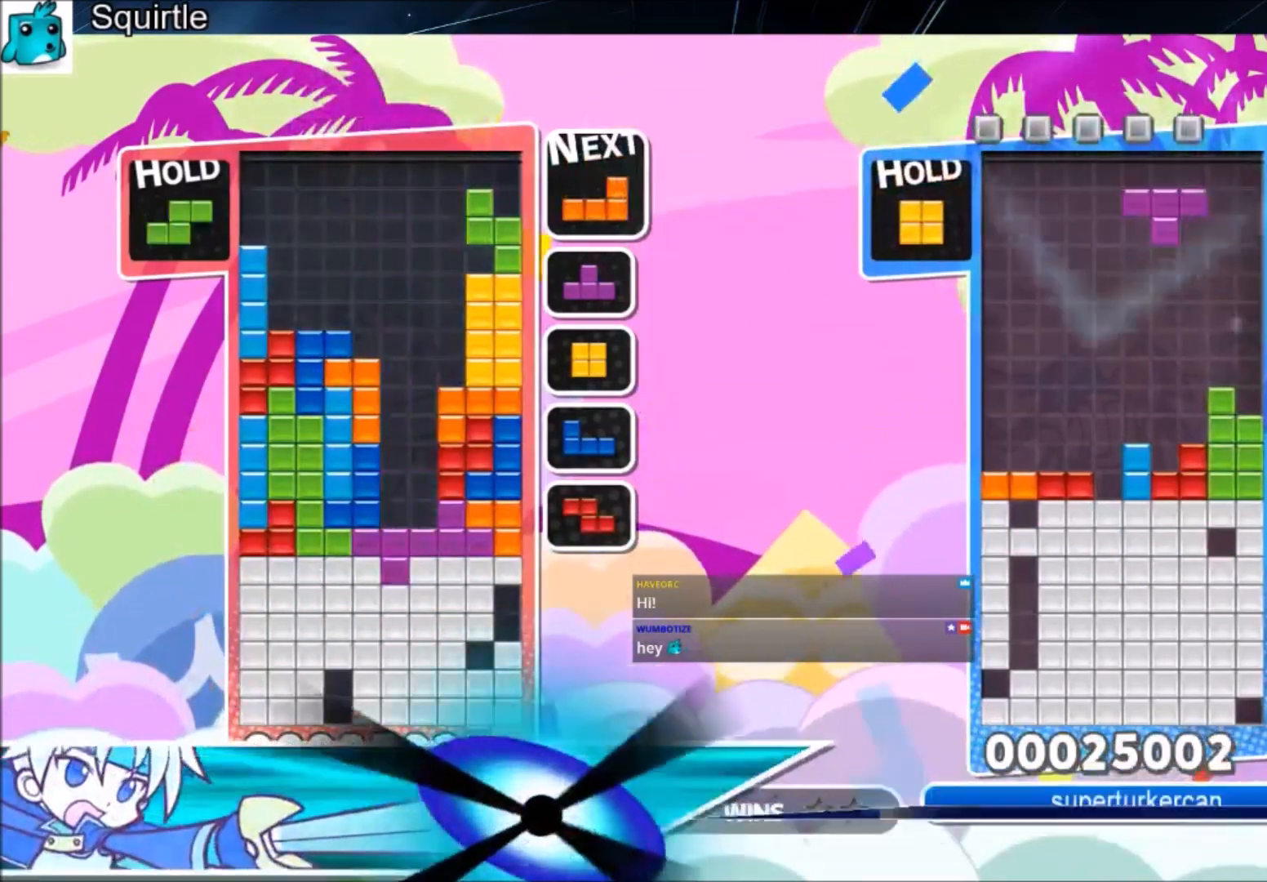
{"keys": [], "events": [[34, "down", "down"], [167, "x", "up"], [401, "down", "up"]]}
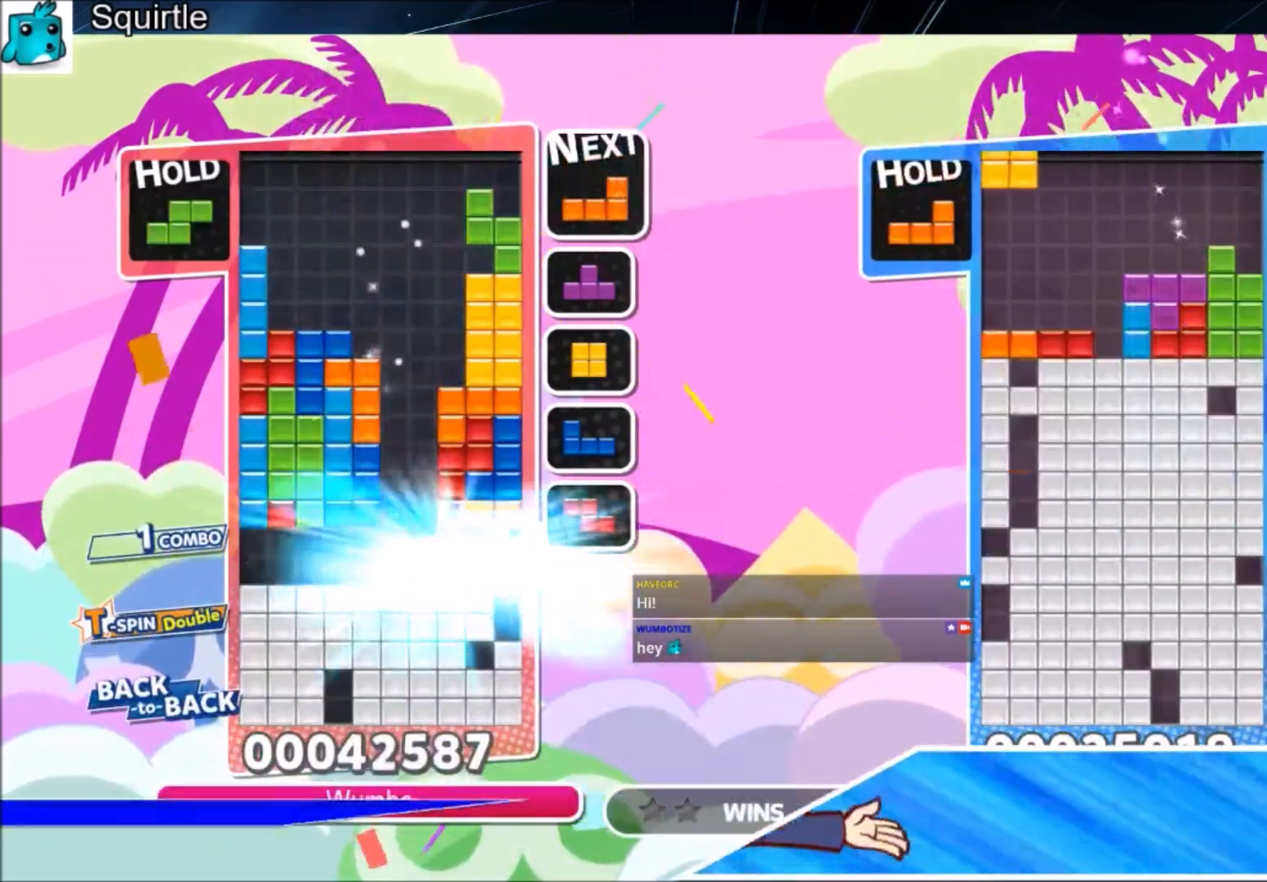
{"keys": ["down", "right", "x"], "events": [[467, "right", "down"], [467, "x", "down"], [500, "down", "down"]]}
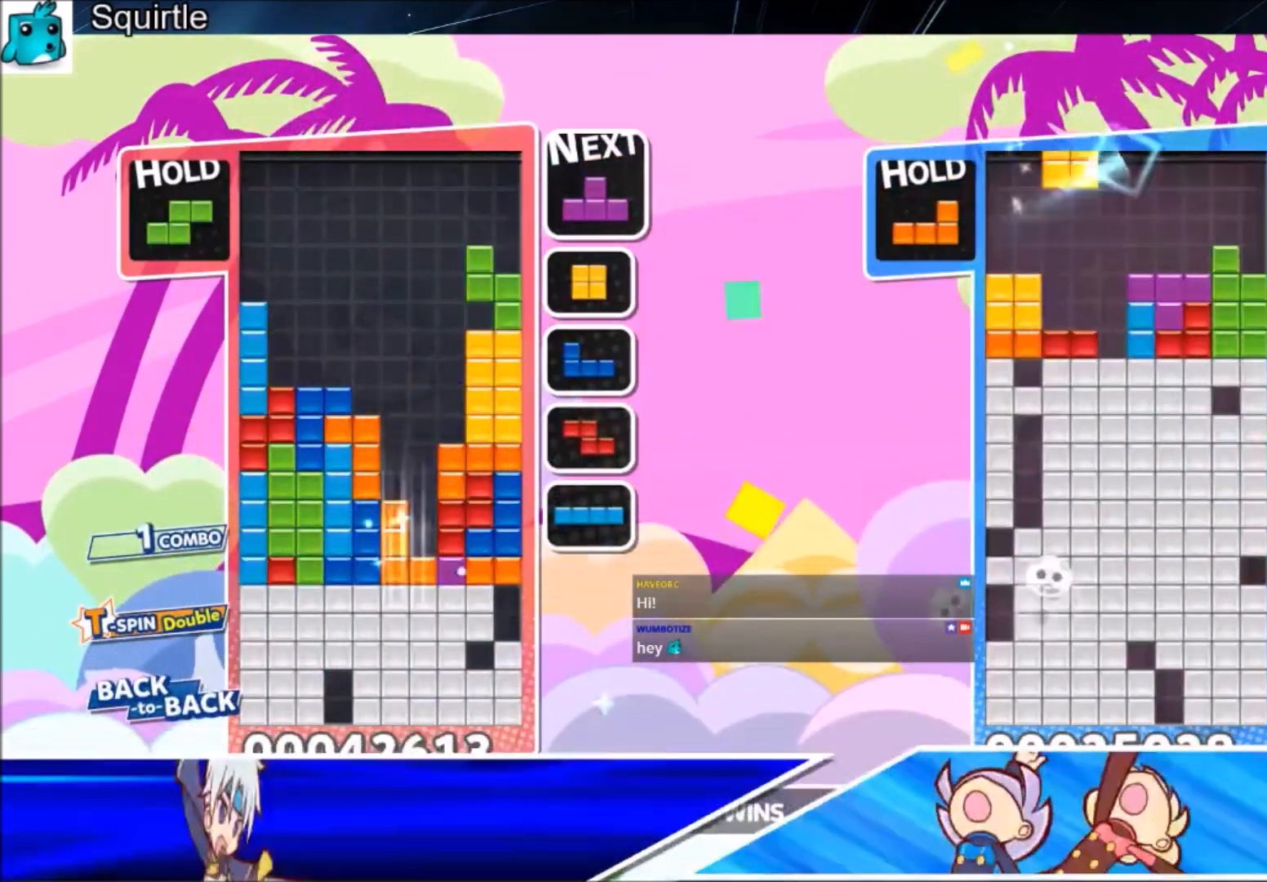
{"keys": [], "events": [[67, "right", "up"], [134, "x", "up"], [367, "down", "up"]]}
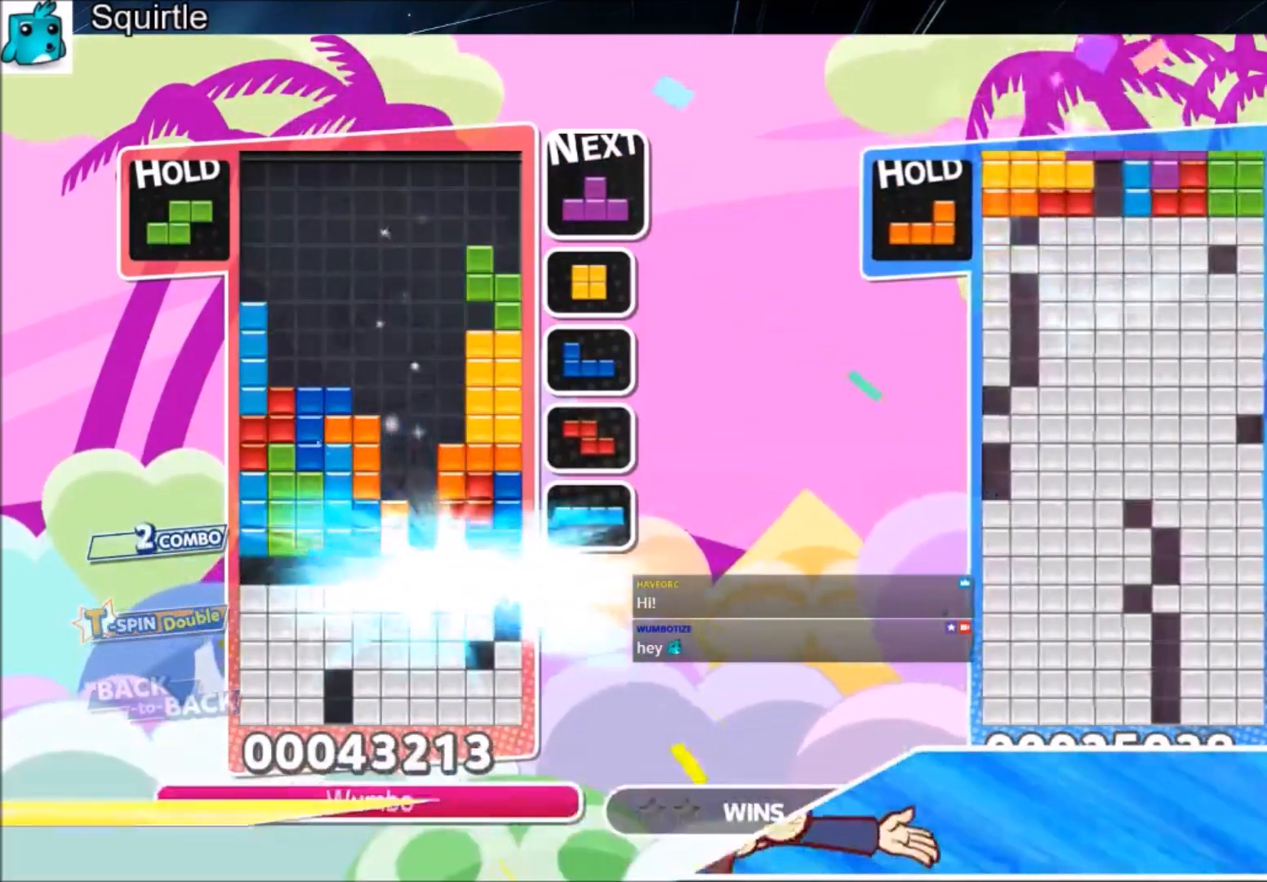
{"keys": ["c", "down", "right", "x"], "events": [[367, "c", "down"], [400, "right", "down"], [400, "x", "down"], [434, "down", "down"]]}
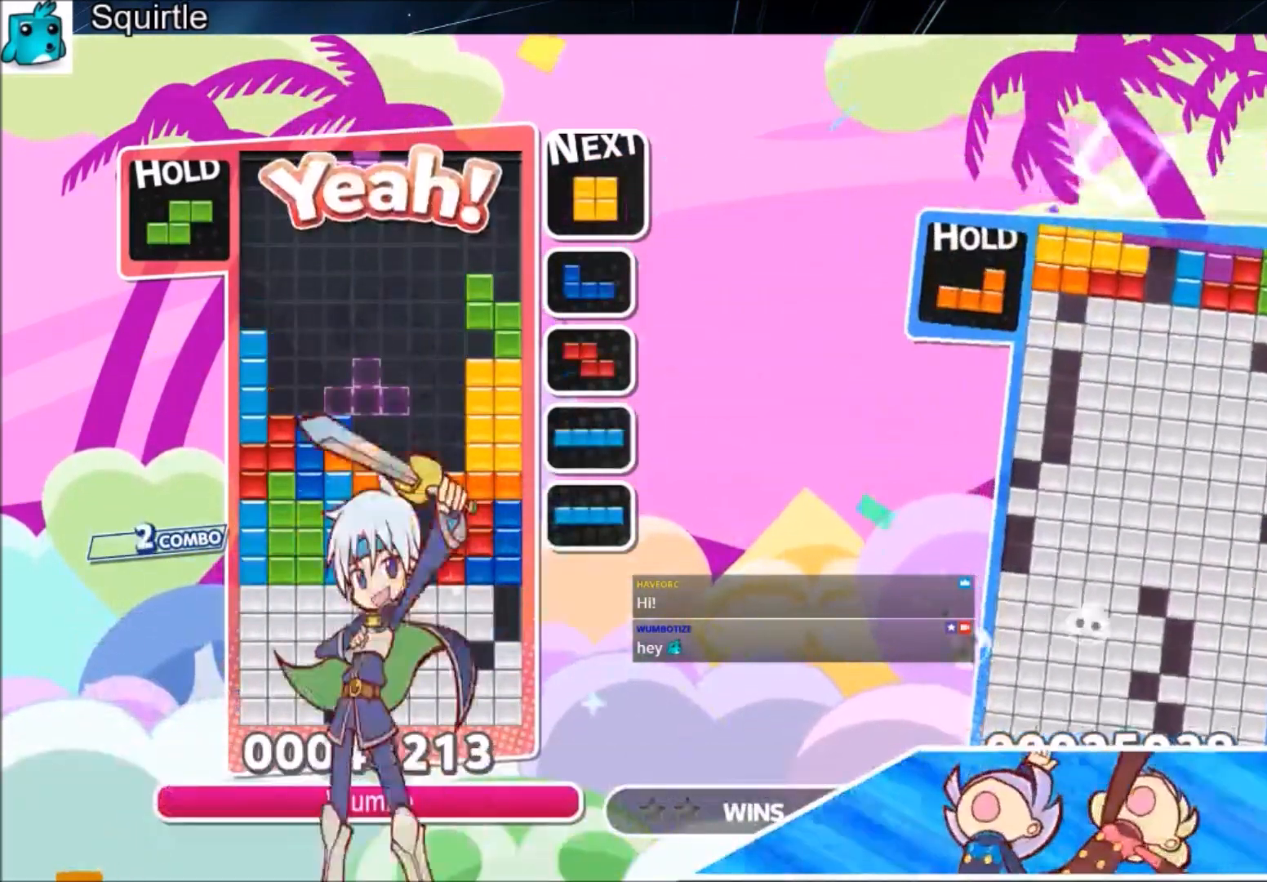
{"keys": [], "events": [[34, "c", "up"], [134, "right", "up"], [134, "x", "up"], [234, "down", "up"]]}